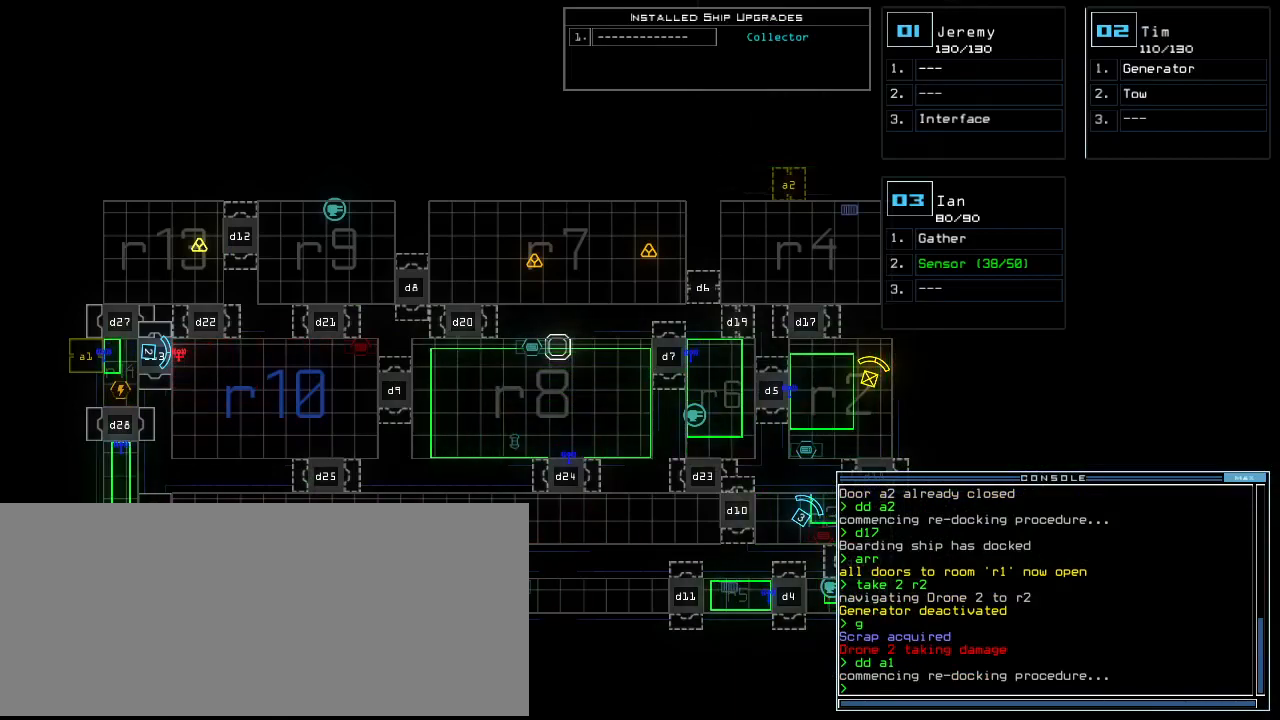
Gameplay with keyboard; each line is a JSON object with the keys held at the frame after it. "events" lists presses ("down") and releases ("up") of ".", "0", "1", "2", "3", "4", "5", "6", "7", "8", "9", "a", "b", "backspace", "c", "caps_lock", "comma", "ctrl_l", "ctrl_r", "d", "down", "e", "equals", "escape", "f", "f10", "g", "h", "i", "j", "k", "l", "left", "m", "minus", "n", "o", "p", "q", "quote", "r", "return", "right", "s", "semicolon", "shift_l", "shift_r", "space", "t", "tab", "tilde", "u", "up", "v", "w", "x", "y" and "z" between this image and that frame as [ms after this image, input, new state], when the widget could be followed in between. No other keys are recorded. Mouse input is not recorded.
{"keys": [], "events": []}
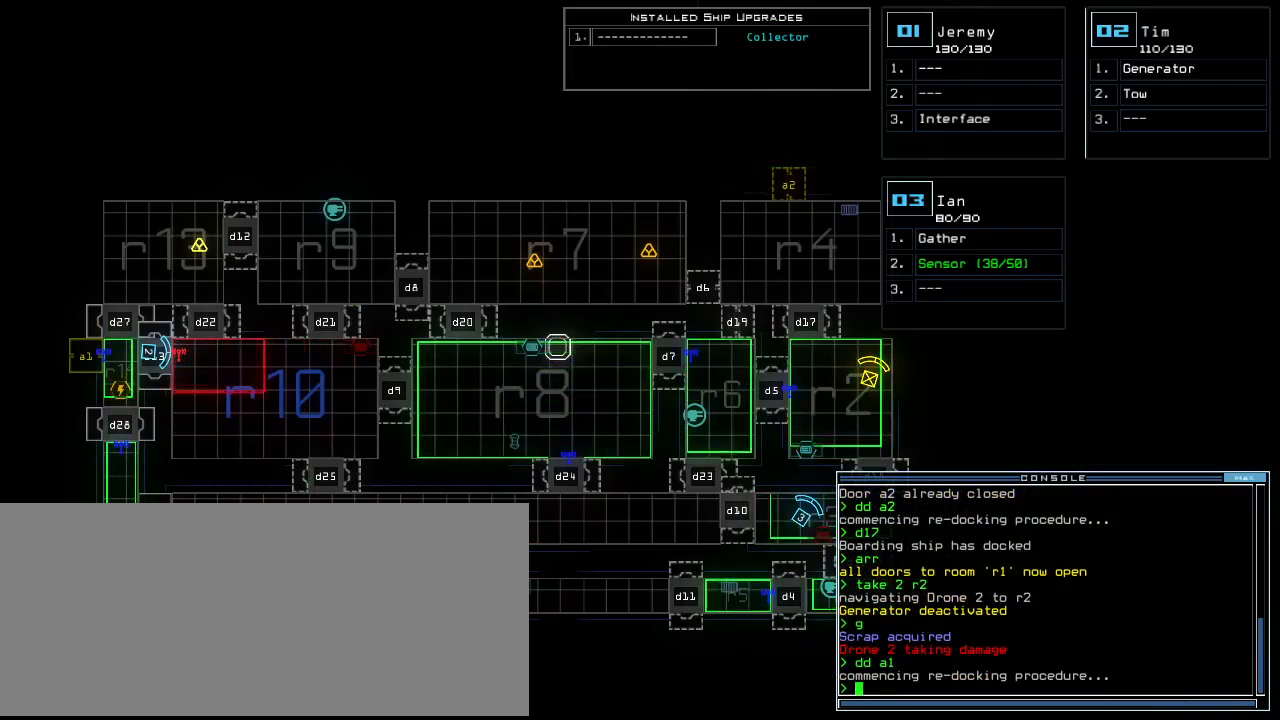
{"keys": []}
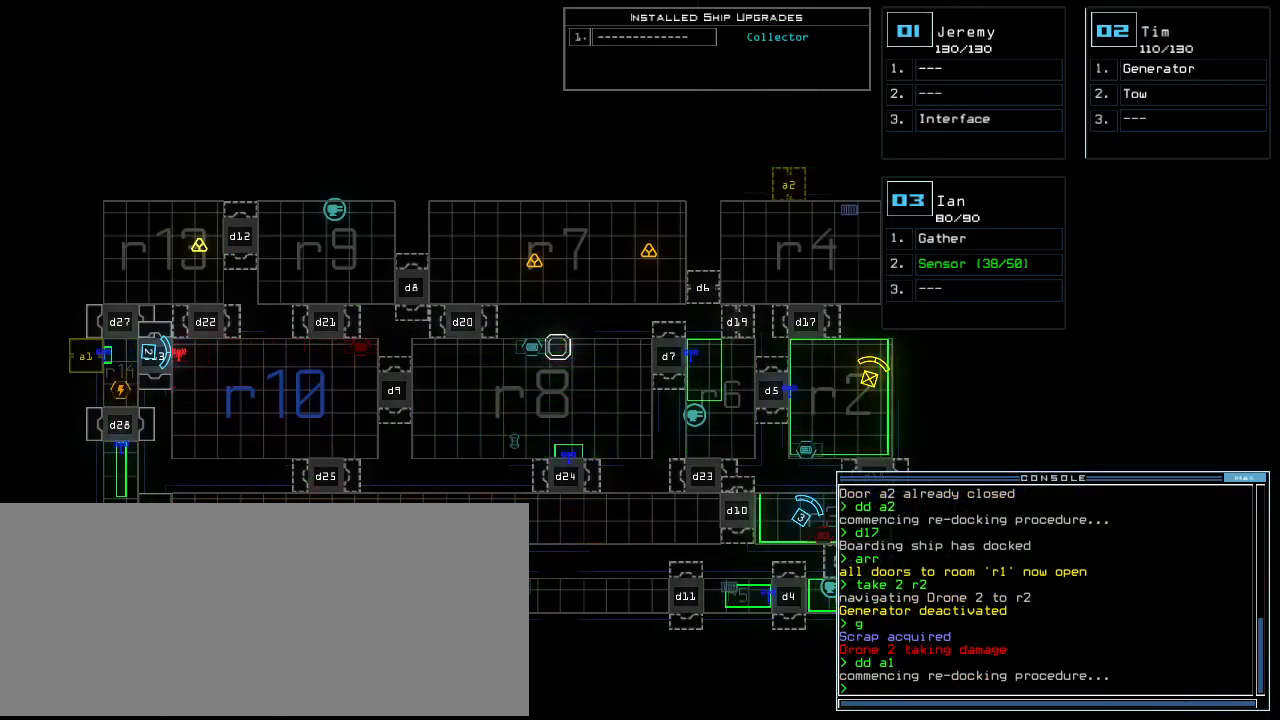
{"keys": [], "events": []}
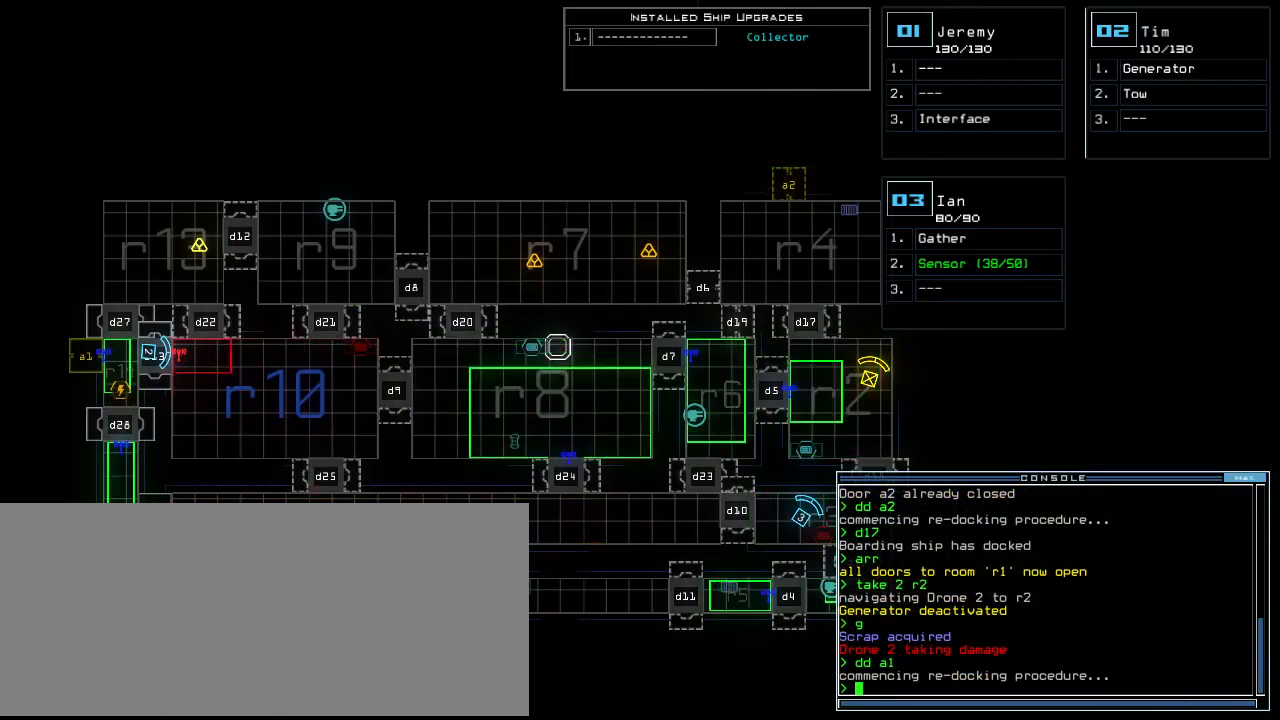
{"keys": [], "events": []}
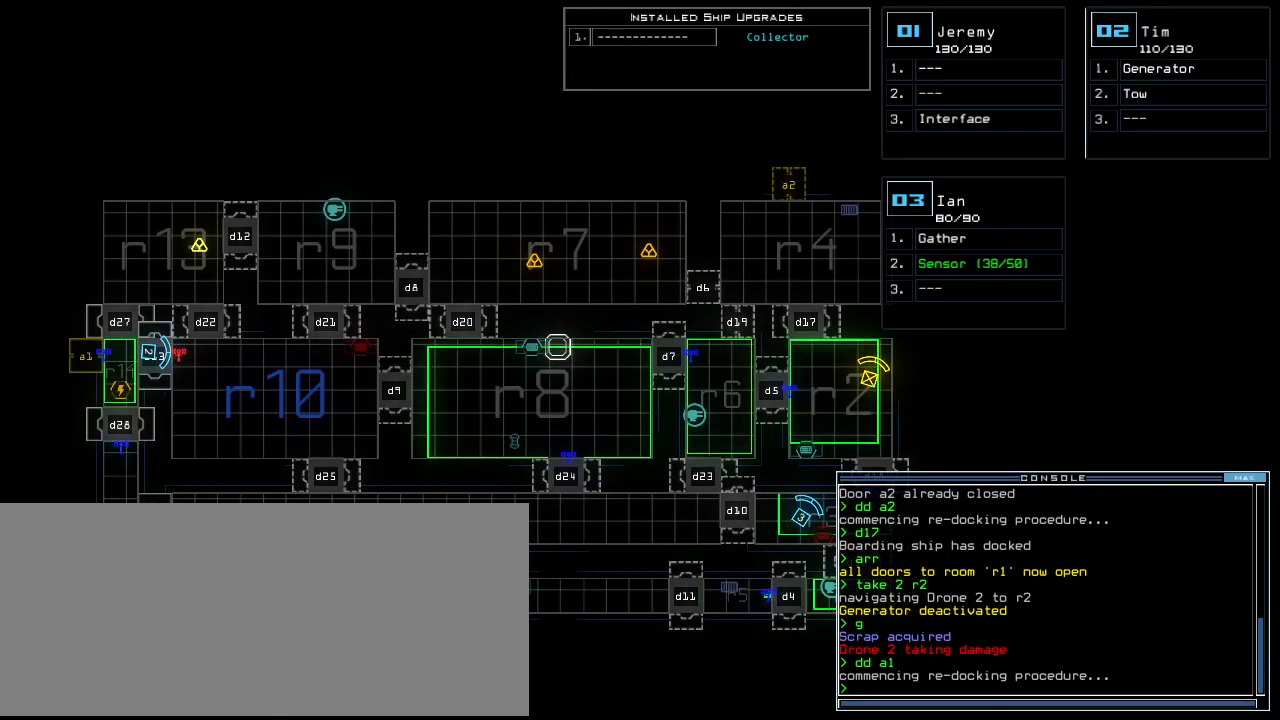
{"keys": [], "events": []}
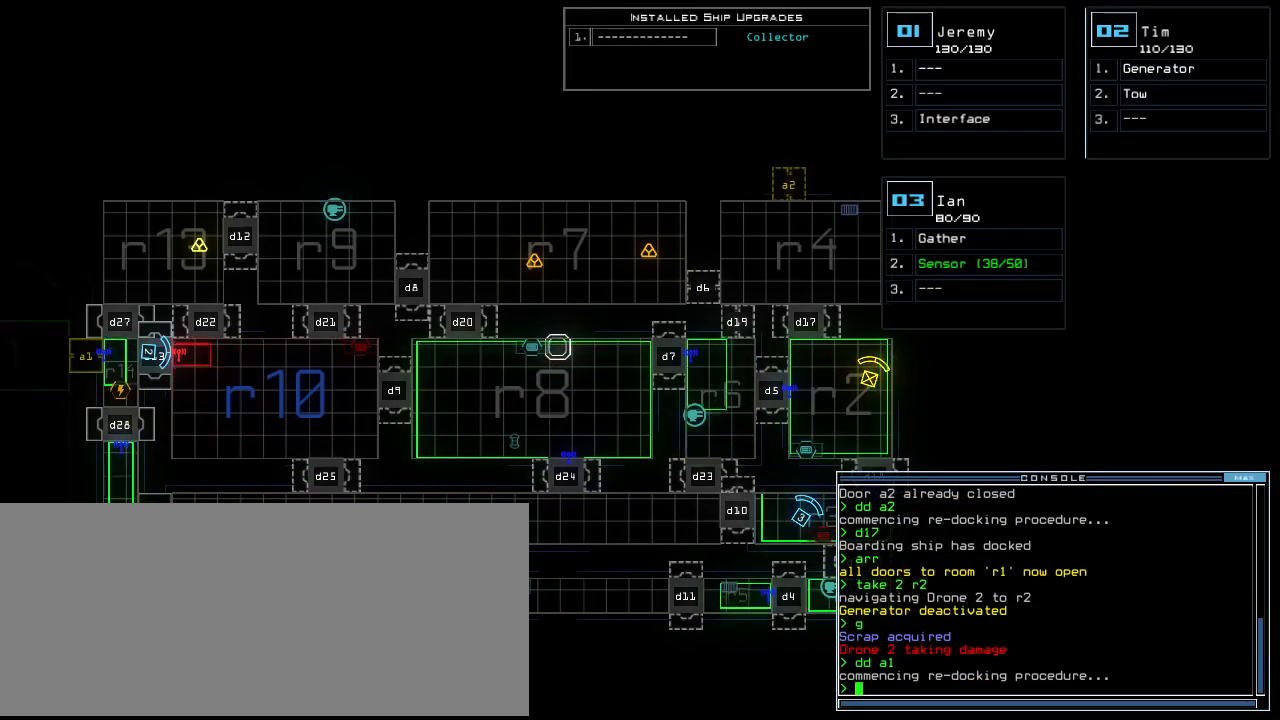
{"keys": [], "events": []}
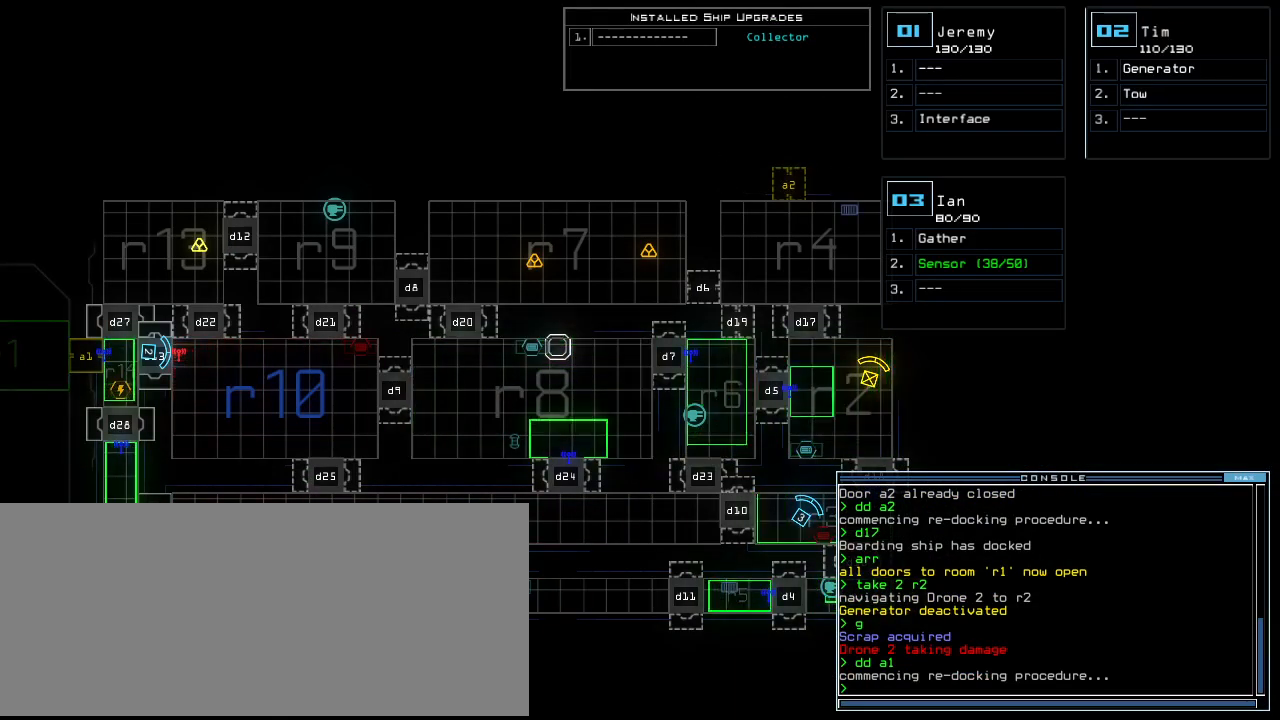
{"keys": [], "events": []}
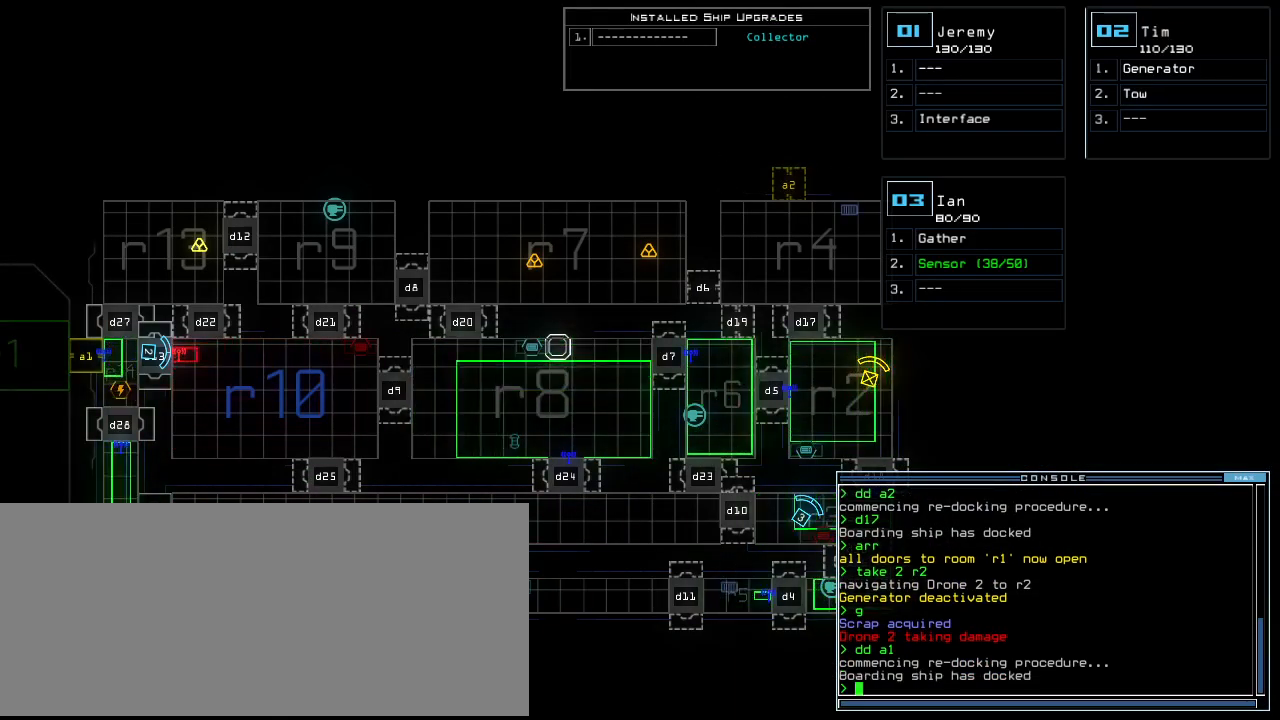
{"keys": ["down", "right"], "events": [[160, "2", "down"], [200, "down", "down"], [200, "left", "down"], [220, "2", "up"], [320, "left", "up"], [440, "right", "down"]]}
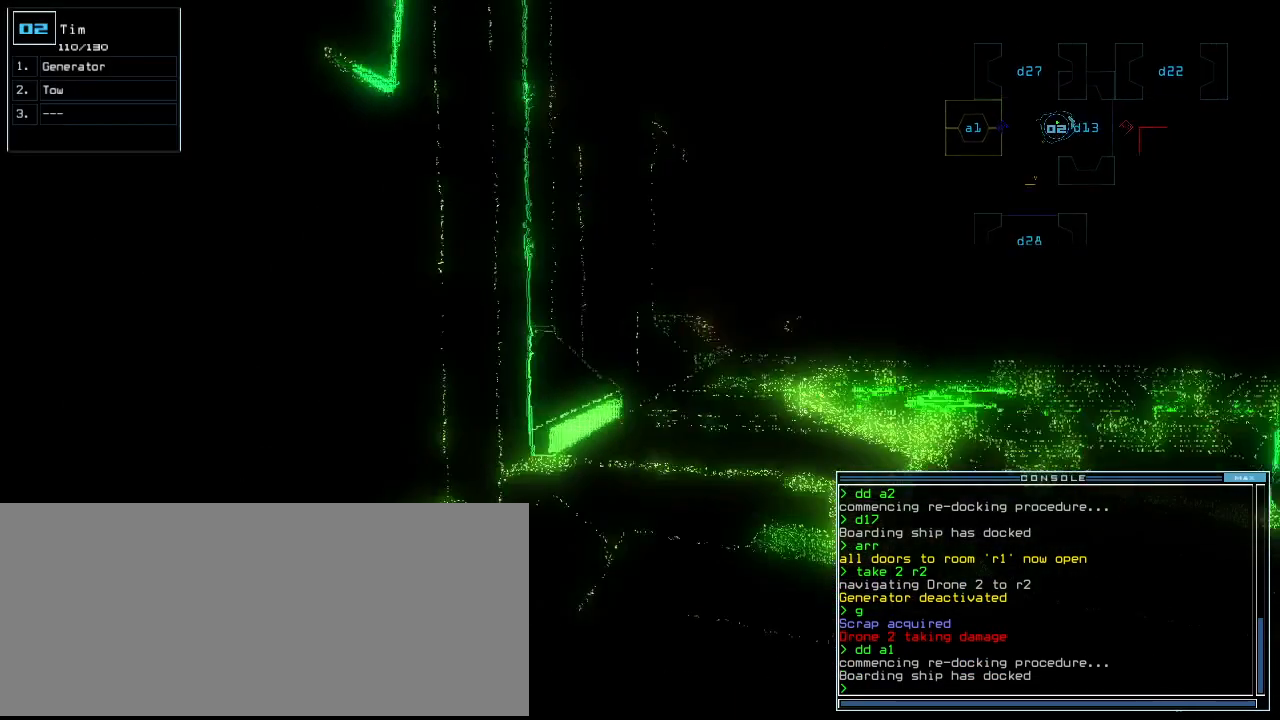
{"keys": ["down", "right"], "events": [[20, "a", "down"], [40, "right", "up"], [100, "r", "down"], [140, "a", "up"], [180, "r", "up"], [200, "return", "down"], [280, "return", "up"], [500, "right", "down"]]}
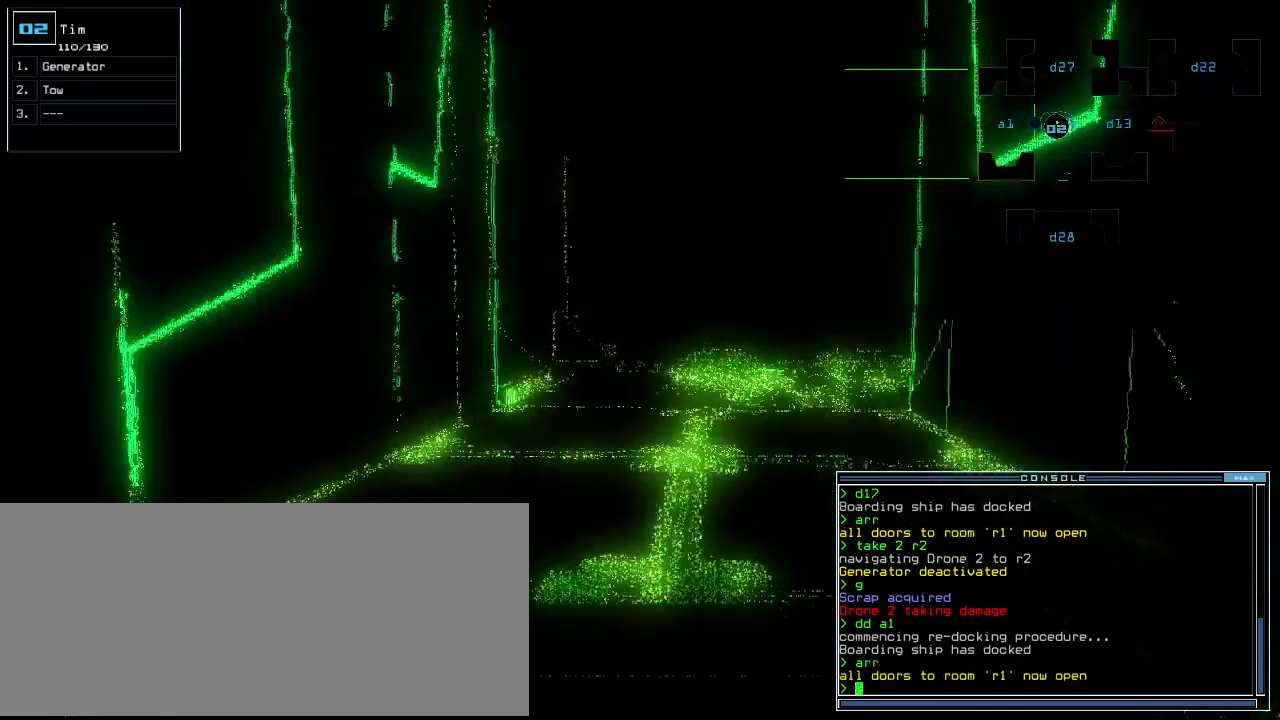
{"keys": ["down"], "events": [[60, "right", "up"], [140, "d", "down"], [200, "d", "up"], [260, "d", "down"], [320, "d", "up"], [340, "space", "down"], [400, "a", "down"], [480, "space", "up"], [500, "a", "up"]]}
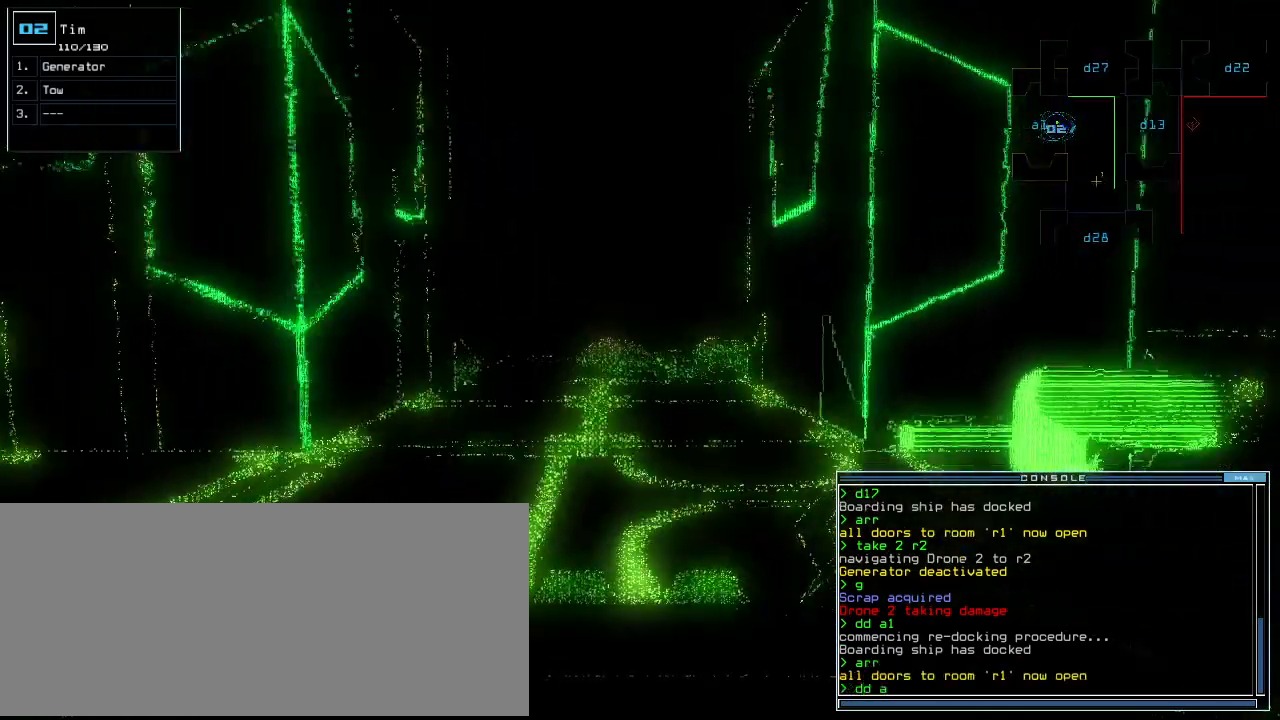
{"keys": ["down"], "events": [[120, "2", "down"], [220, "2", "up"]]}
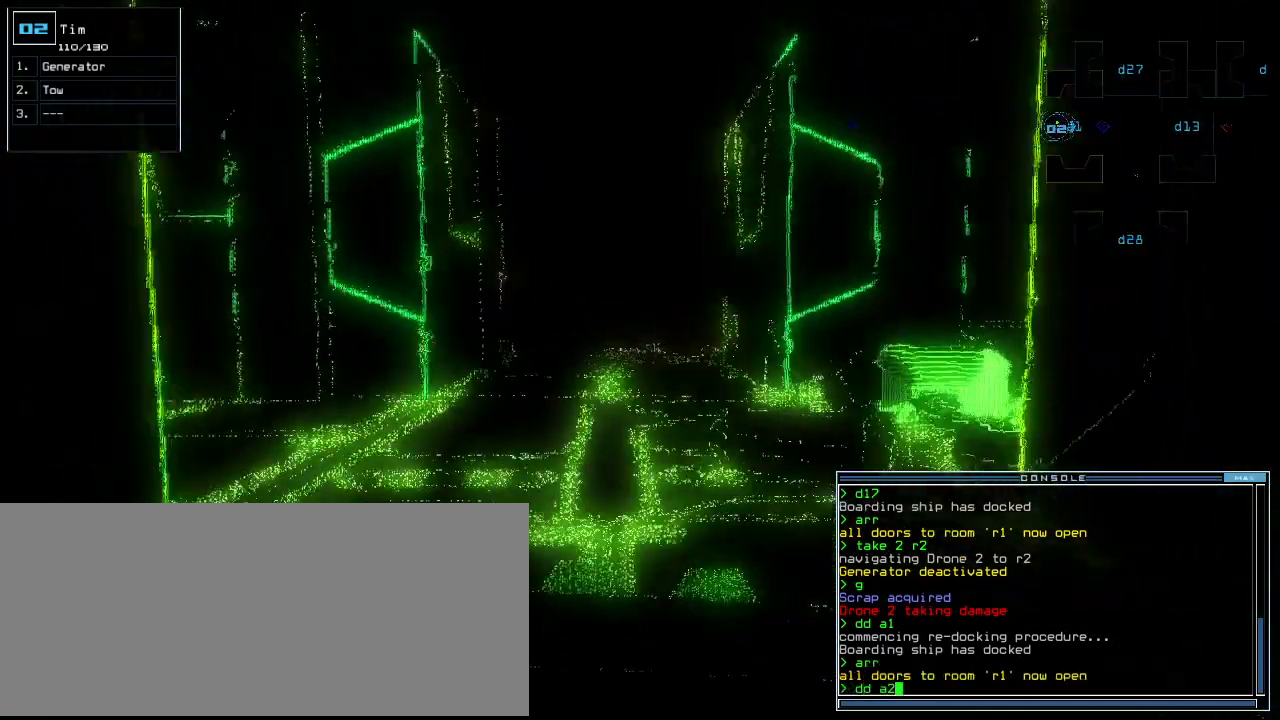
{"keys": ["down"], "events": []}
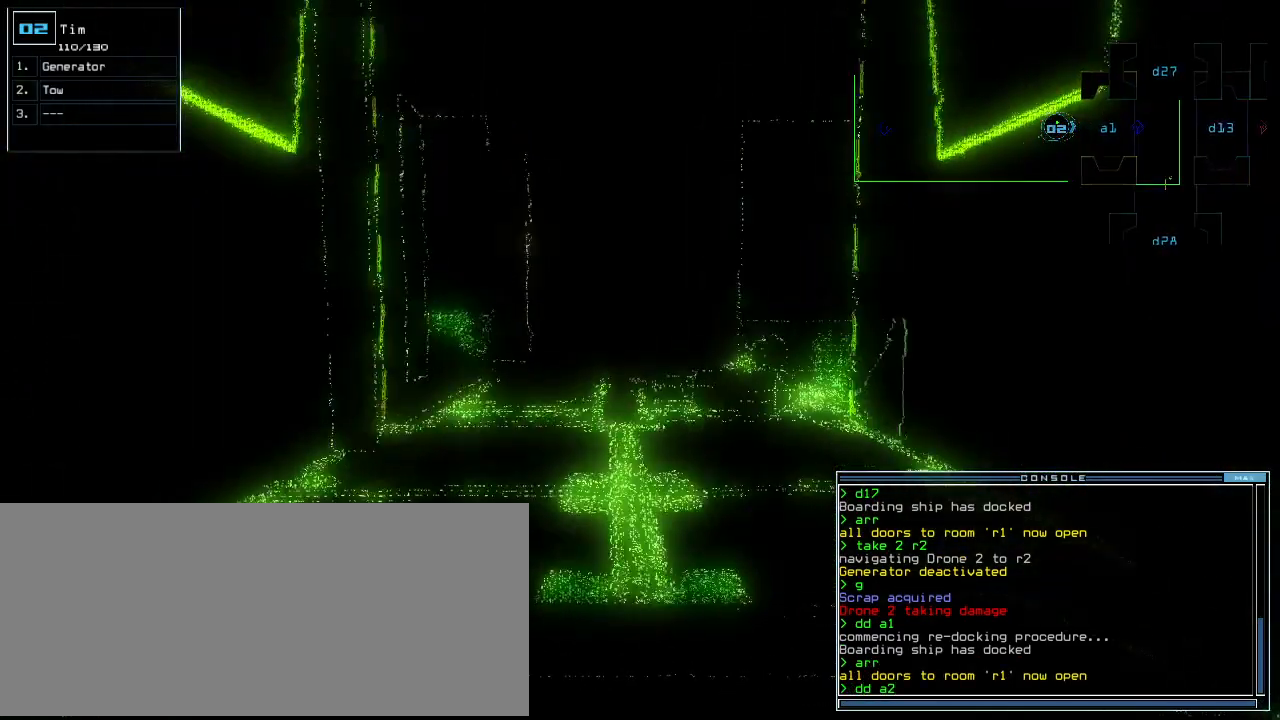
{"keys": [], "events": [[140, "return", "down"], [160, "down", "up"], [220, "return", "up"]]}
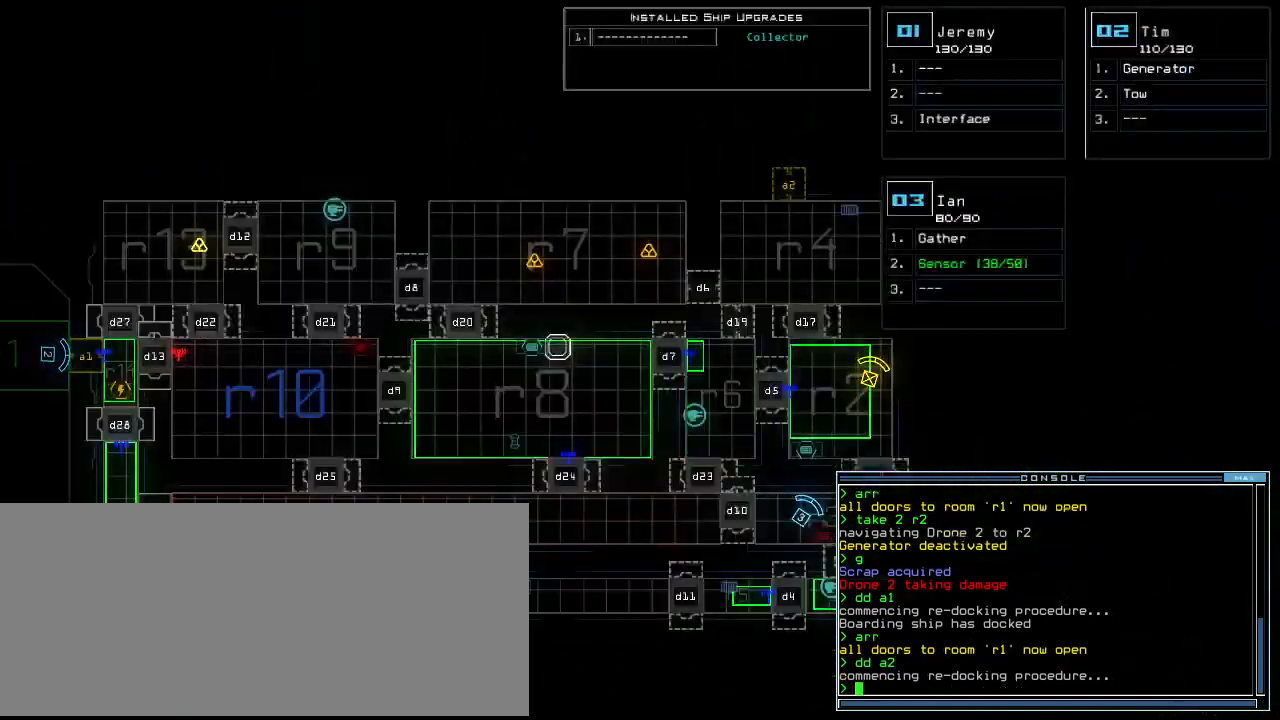
{"keys": [], "events": []}
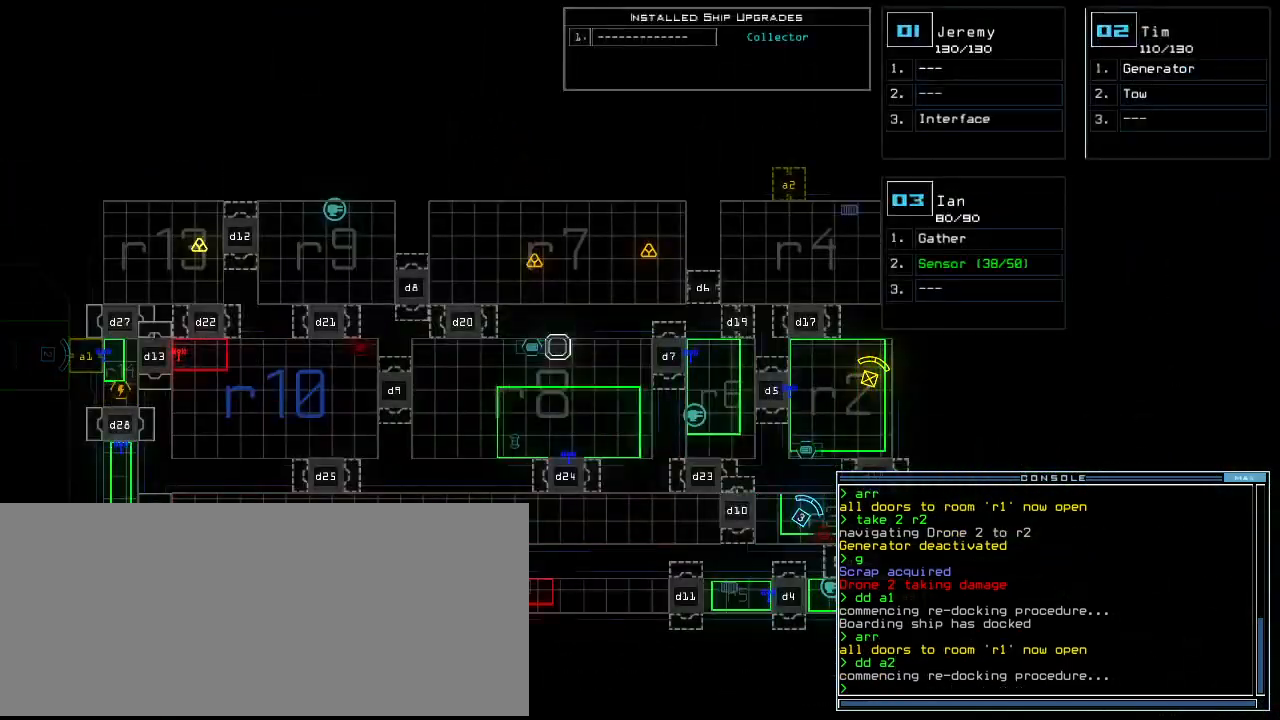
{"keys": [], "events": []}
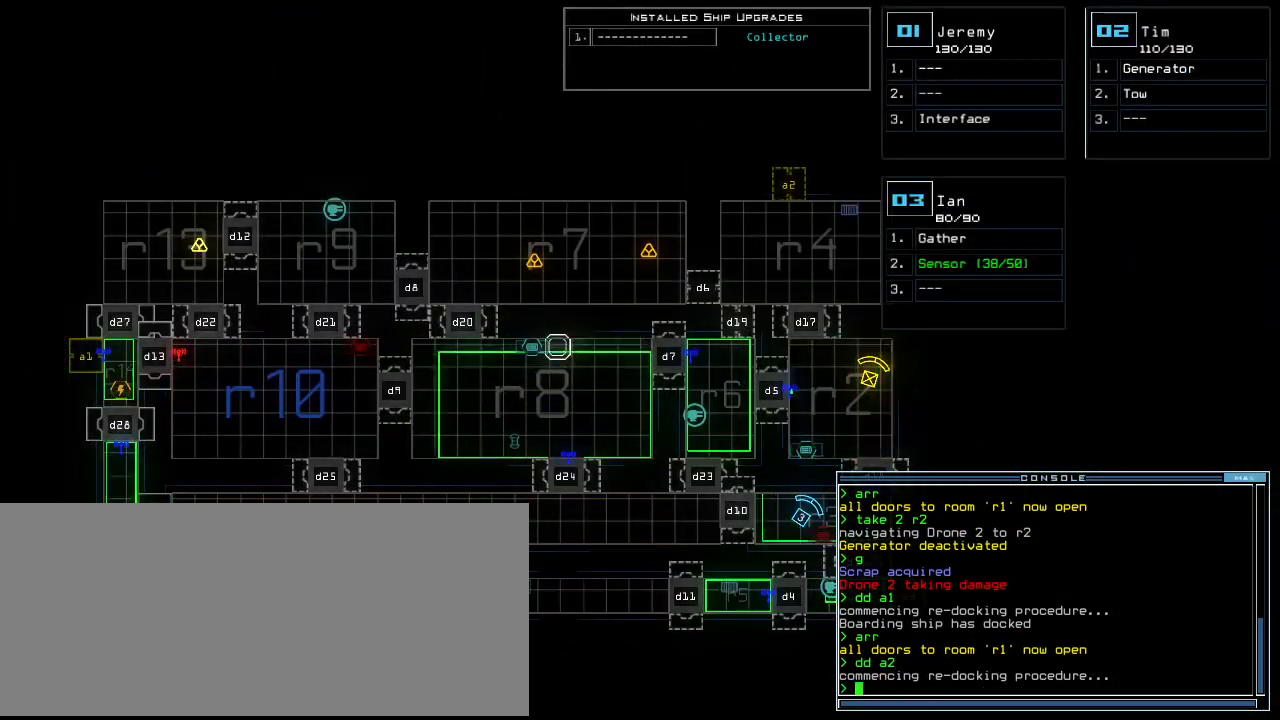
{"keys": [], "events": []}